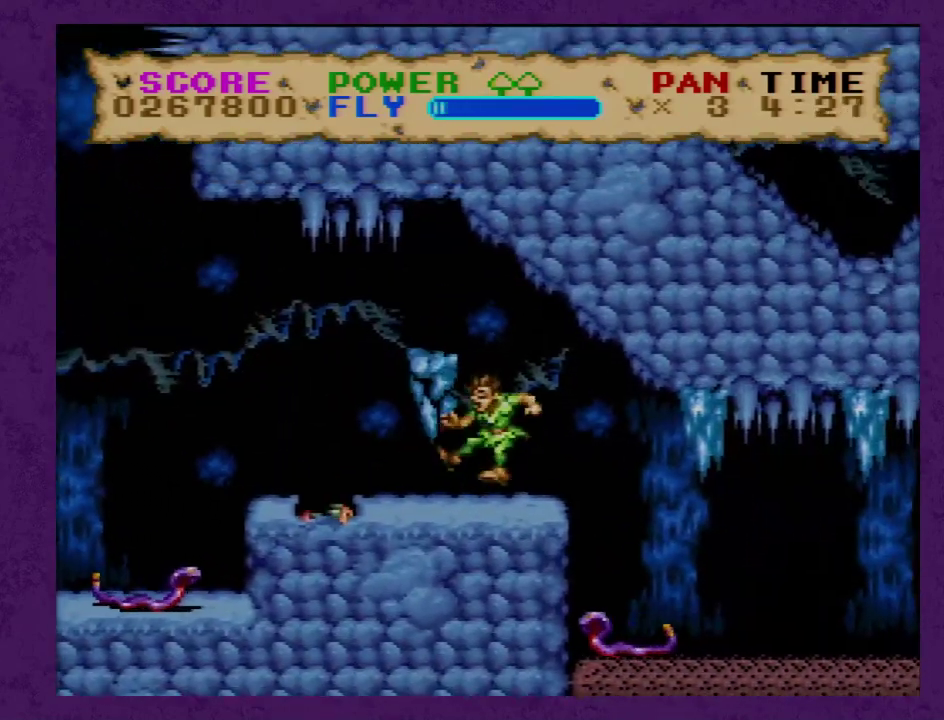
Gameplay with a controller (Nintendo layout); each line is a JSON object with the inputs held at the frame after it. "events" lists button and stick changes between this image and that frame as [ms after this image, input, new state], when the widget could be followed in between. Not read: L3 R3 START.
{"buttons": ["Y", "DPAD_RIGHT"], "events": [[33, "DPAD_RIGHT", "down"]]}
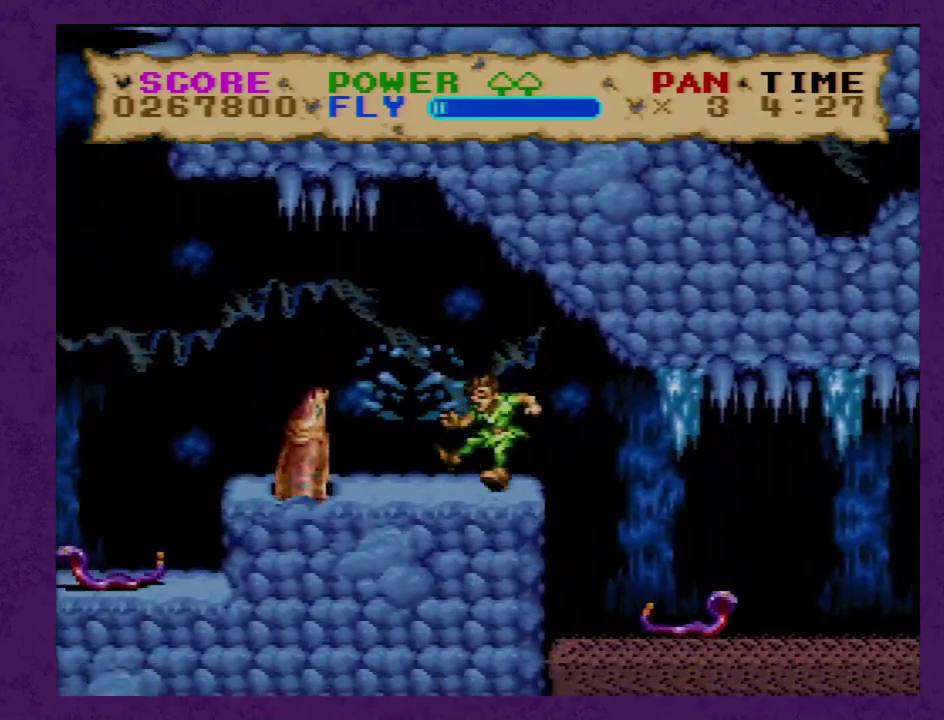
{"buttons": ["Y", "DPAD_RIGHT"], "events": [[133, "DPAD_RIGHT", "up"], [450, "DPAD_RIGHT", "down"]]}
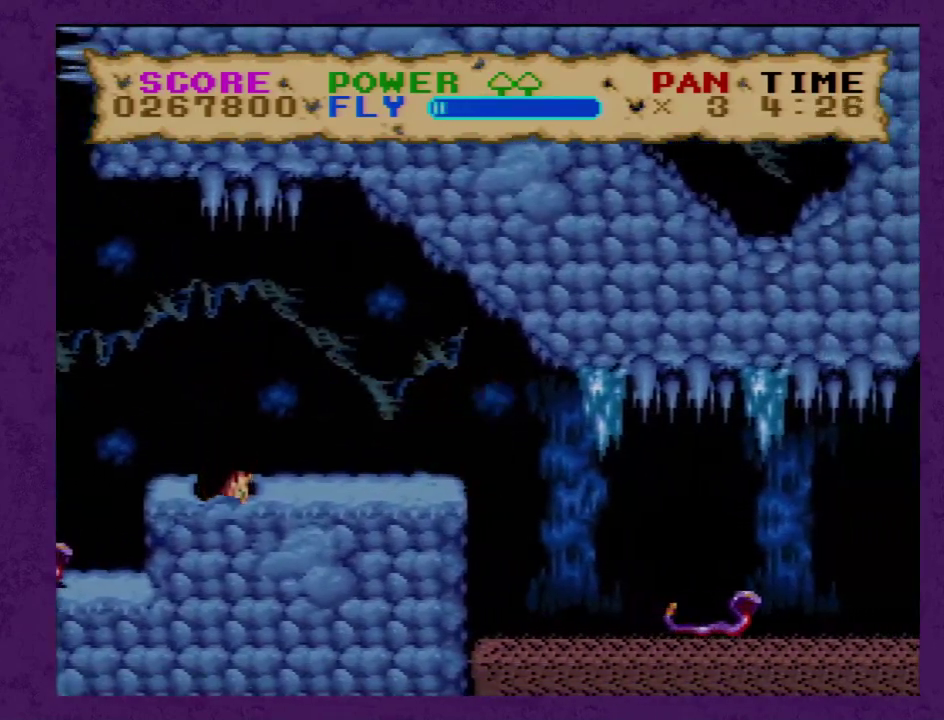
{"buttons": ["Y", "DPAD_LEFT"], "events": [[133, "DPAD_RIGHT", "up"], [217, "DPAD_LEFT", "down"]]}
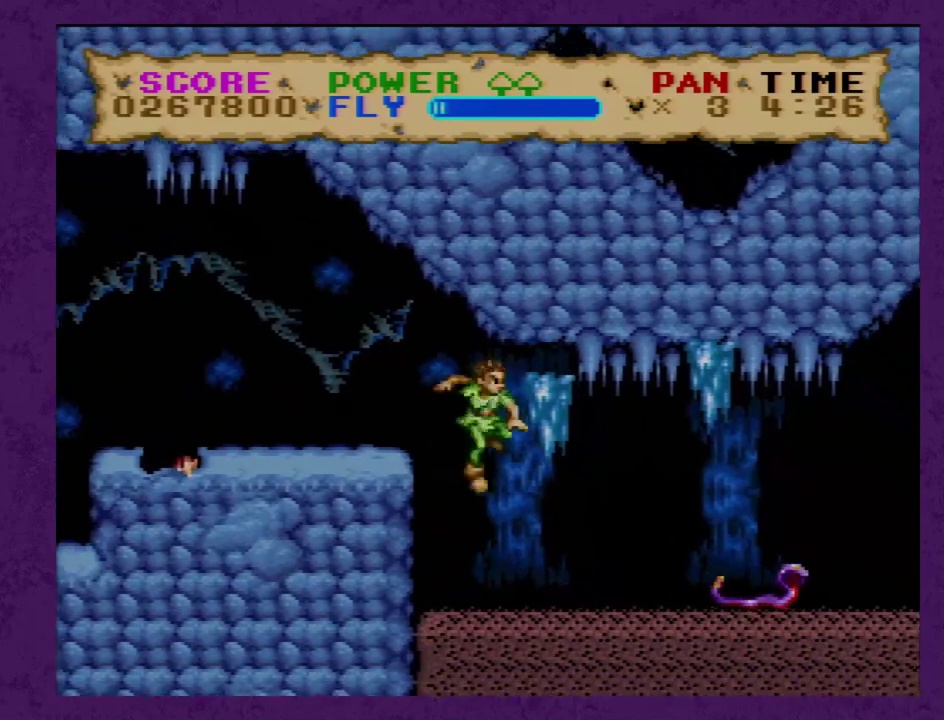
{"buttons": ["Y", "DPAD_RIGHT"], "events": [[33, "DPAD_LEFT", "up"], [217, "DPAD_RIGHT", "down"]]}
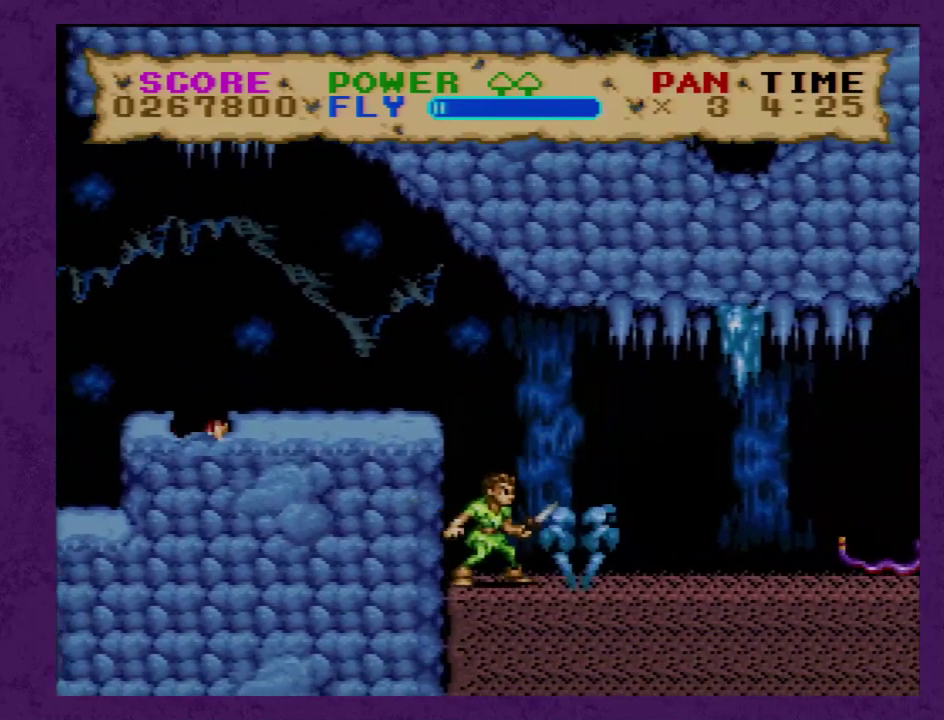
{"buttons": ["Y"], "events": [[400, "DPAD_RIGHT", "up"]]}
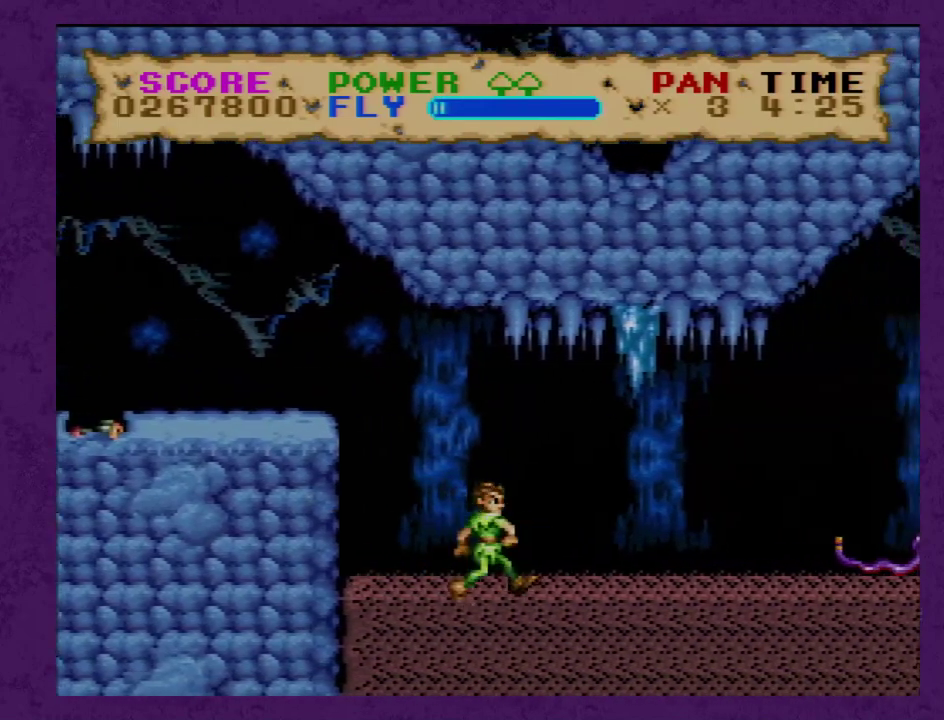
{"buttons": ["Y"], "events": [[33, "DPAD_LEFT", "down"], [183, "DPAD_LEFT", "up"], [283, "DPAD_LEFT", "down"], [500, "DPAD_LEFT", "up"]]}
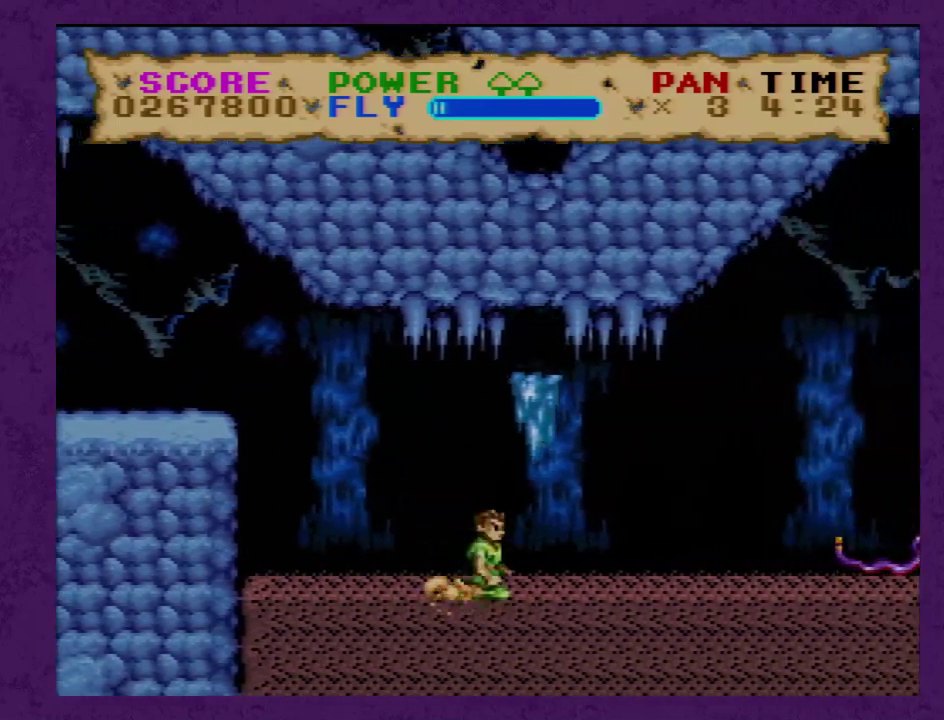
{"buttons": ["Y", "DPAD_RIGHT"], "events": [[67, "DPAD_RIGHT", "down"]]}
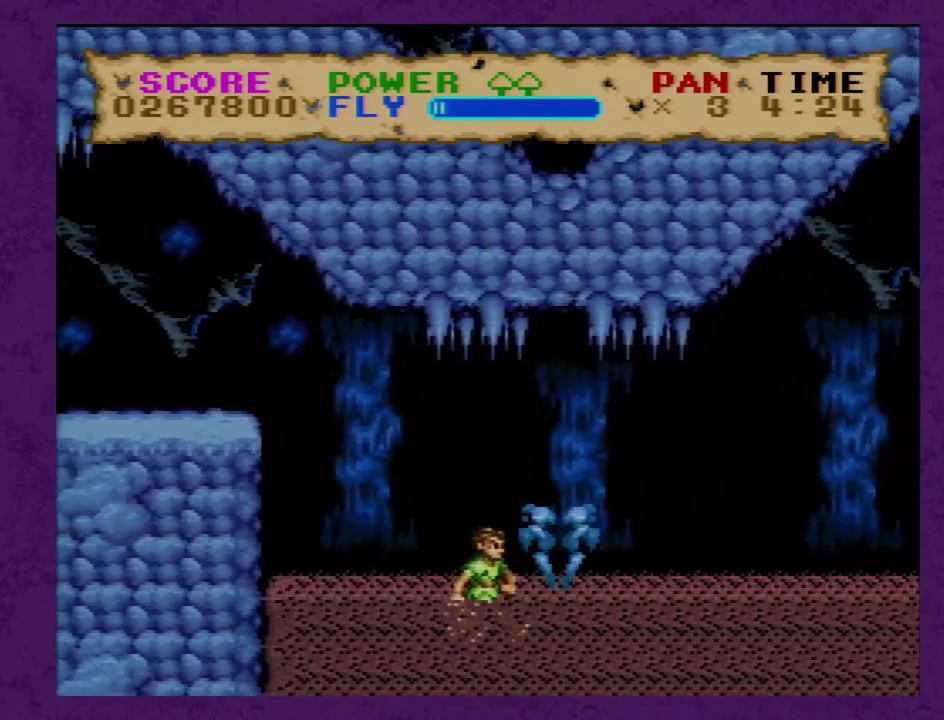
{"buttons": ["B", "Y", "DPAD_UP", "DPAD_RIGHT"], "events": [[467, "DPAD_UP", "down"], [500, "B", "down"]]}
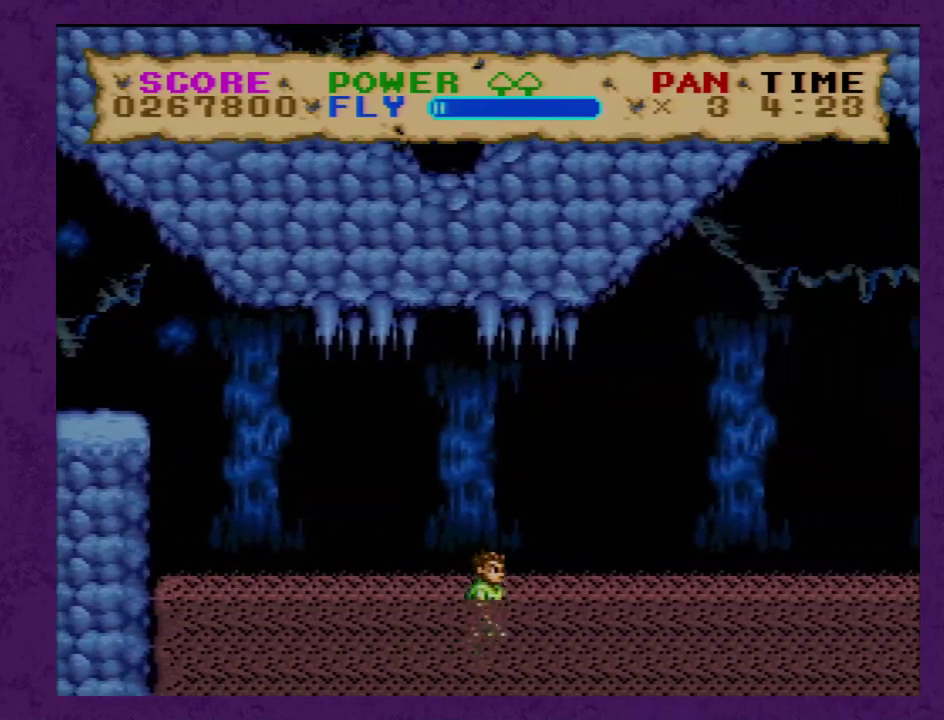
{"buttons": ["B", "Y", "DPAD_UP", "DPAD_RIGHT"], "events": []}
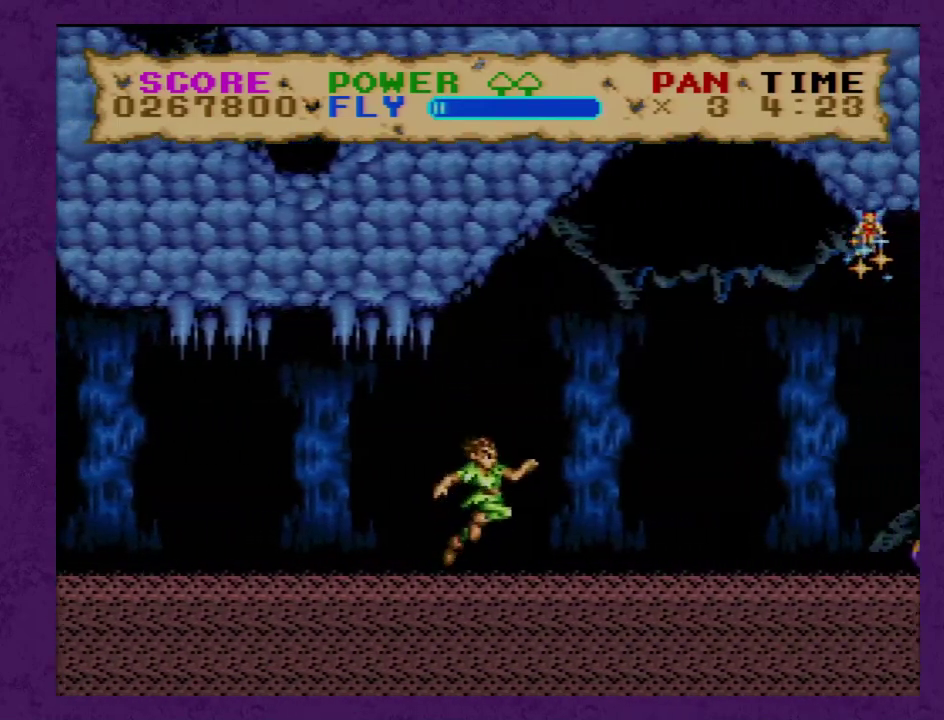
{"buttons": ["B", "Y", "DPAD_UP", "DPAD_RIGHT"], "events": [[217, "B", "up"], [350, "B", "down"]]}
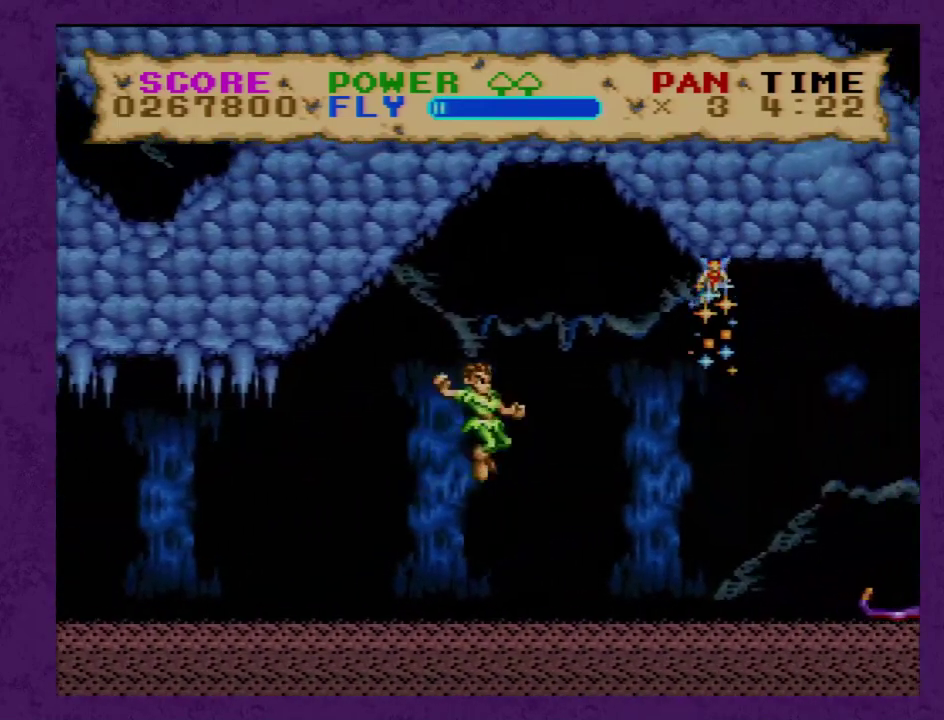
{"buttons": ["Y"], "events": [[100, "B", "up"], [133, "DPAD_UP", "up"], [217, "DPAD_RIGHT", "up"]]}
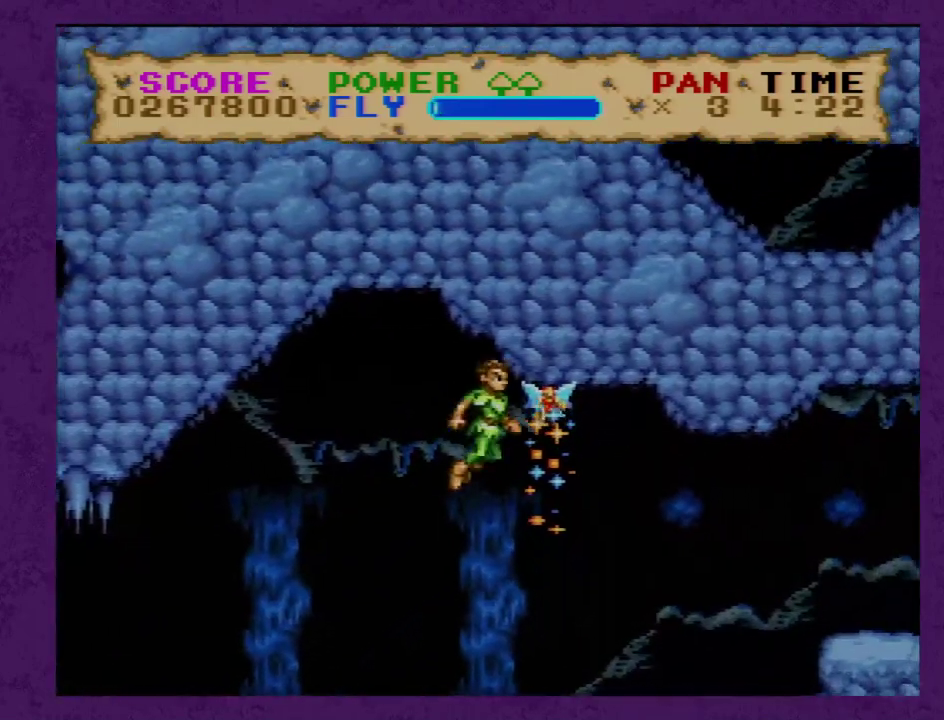
{"buttons": ["Y"], "events": [[67, "DPAD_LEFT", "down"], [183, "DPAD_LEFT", "up"], [317, "DPAD_LEFT", "down"], [400, "DPAD_LEFT", "up"]]}
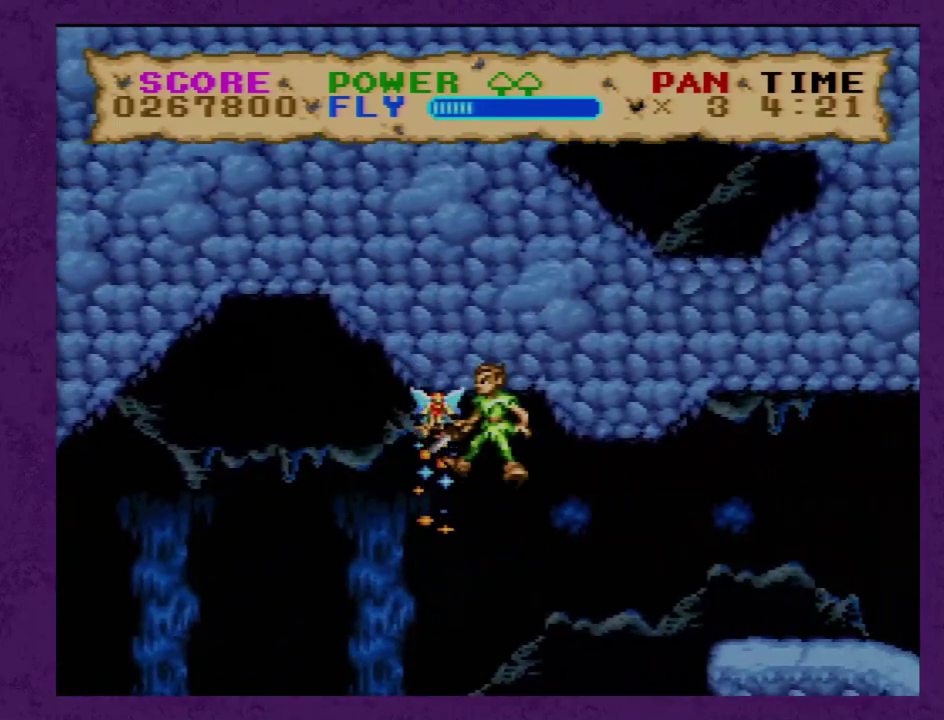
{"buttons": ["Y"], "events": []}
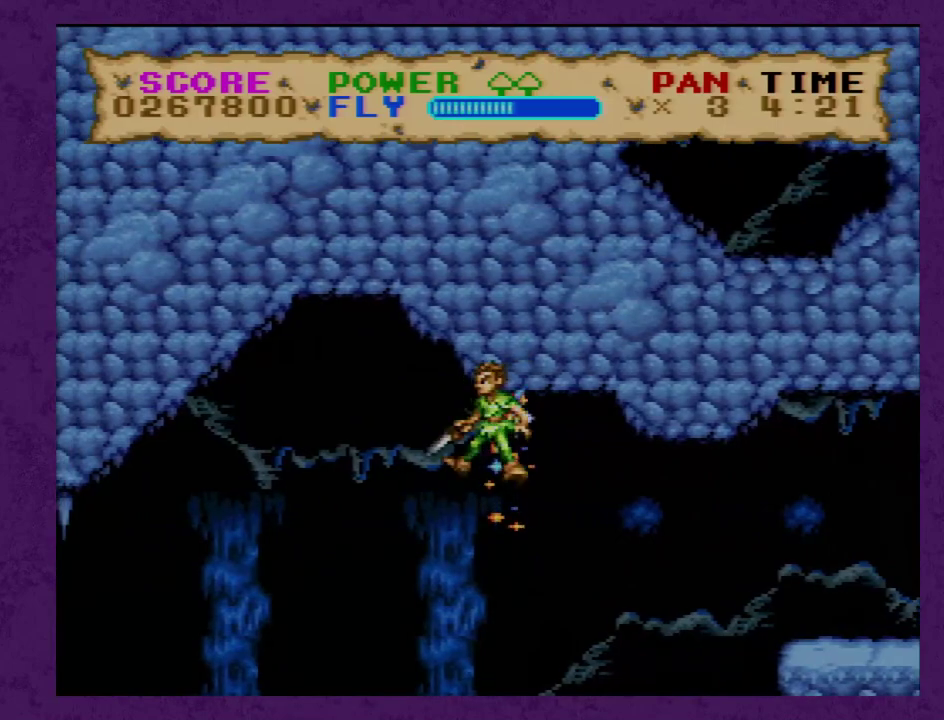
{"buttons": ["Y", "DPAD_RIGHT"], "events": [[233, "DPAD_DOWN", "down"], [233, "DPAD_RIGHT", "down"], [483, "DPAD_DOWN", "up"]]}
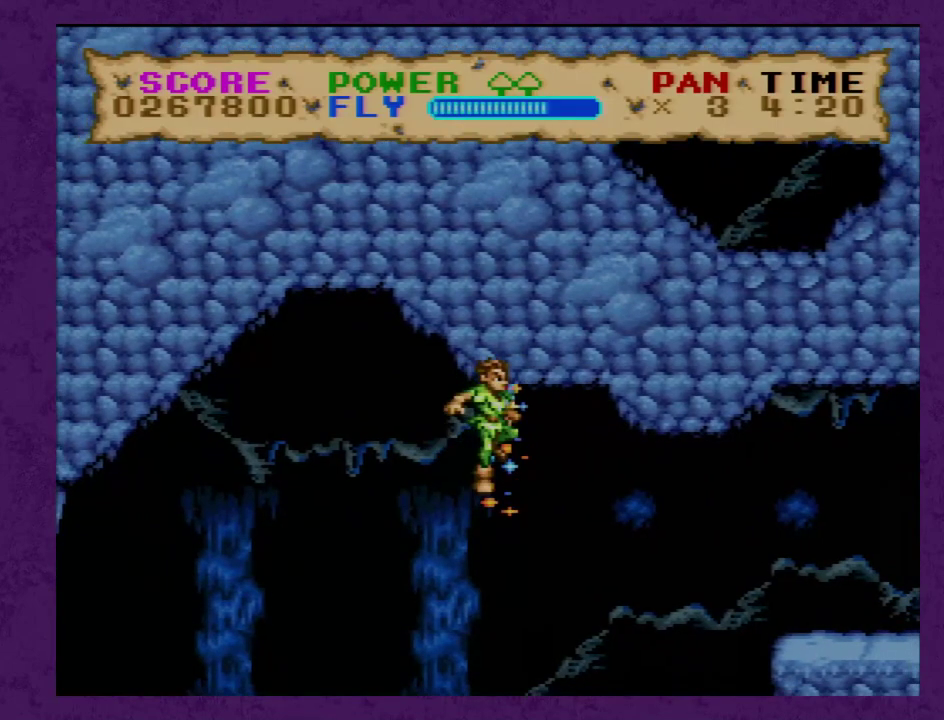
{"buttons": ["Y", "DPAD_UP", "DPAD_RIGHT"], "events": [[417, "DPAD_UP", "down"]]}
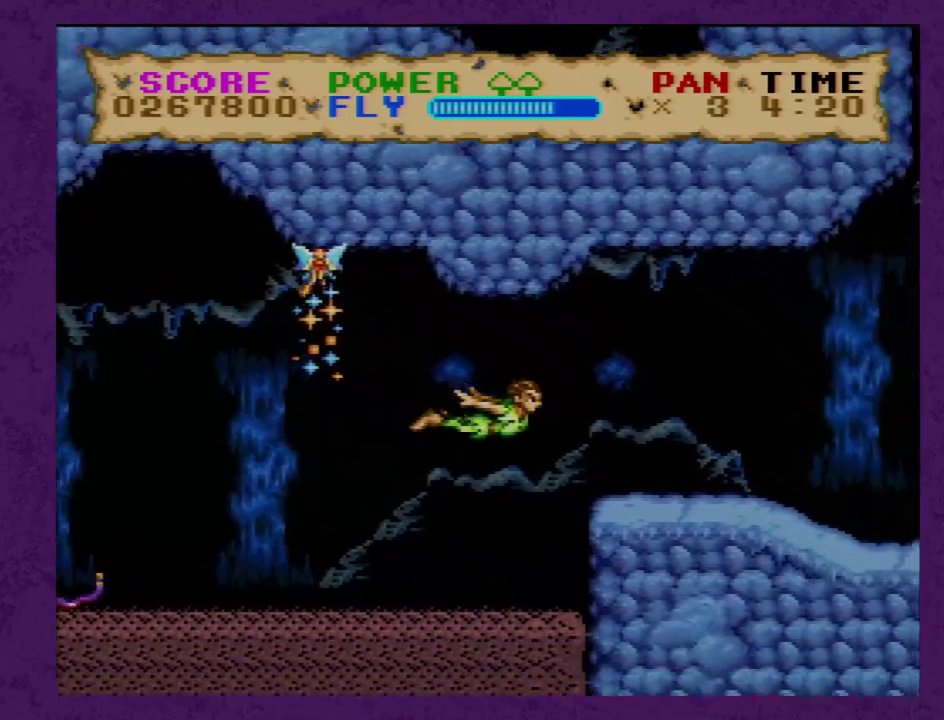
{"buttons": ["Y", "DPAD_UP", "DPAD_RIGHT"], "events": [[250, "DPAD_UP", "up"], [317, "DPAD_UP", "down"]]}
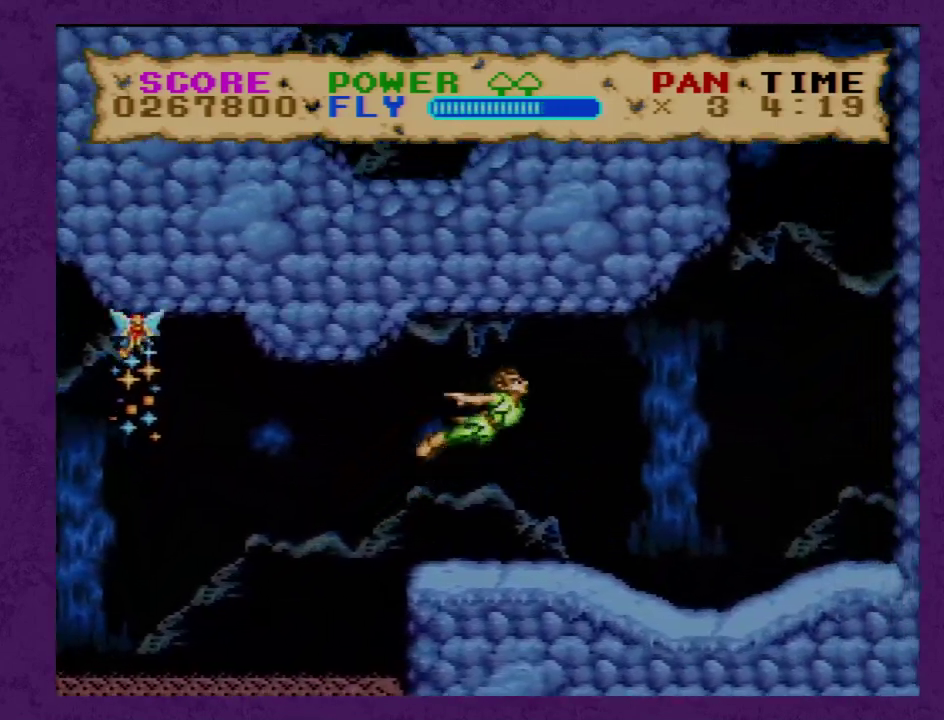
{"buttons": ["Y", "DPAD_UP"], "events": [[250, "DPAD_RIGHT", "up"]]}
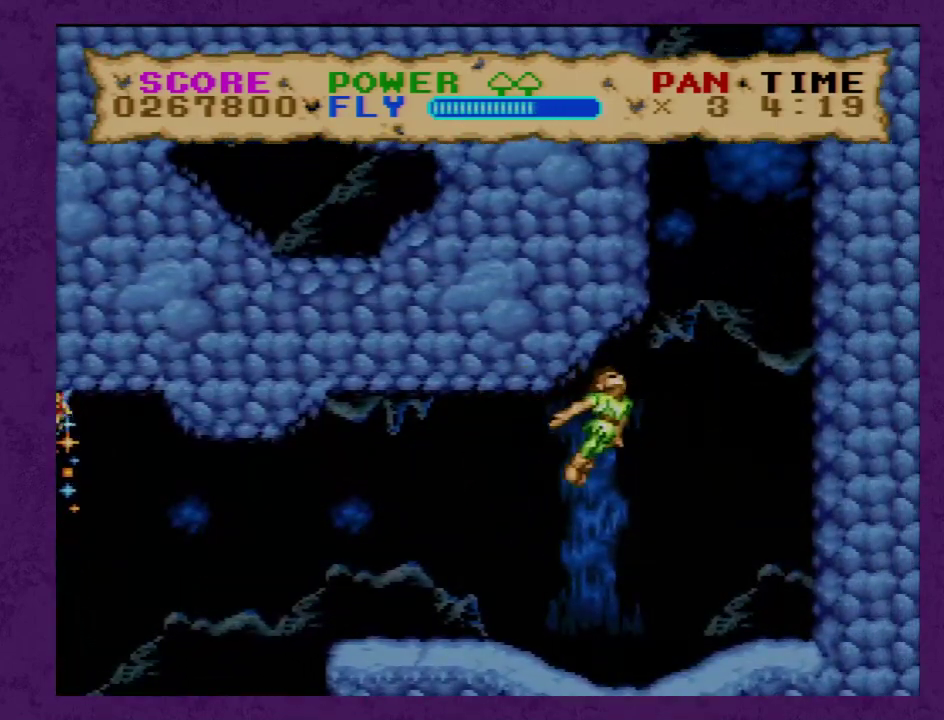
{"buttons": ["Y", "DPAD_UP", "DPAD_LEFT"], "events": [[183, "DPAD_LEFT", "down"]]}
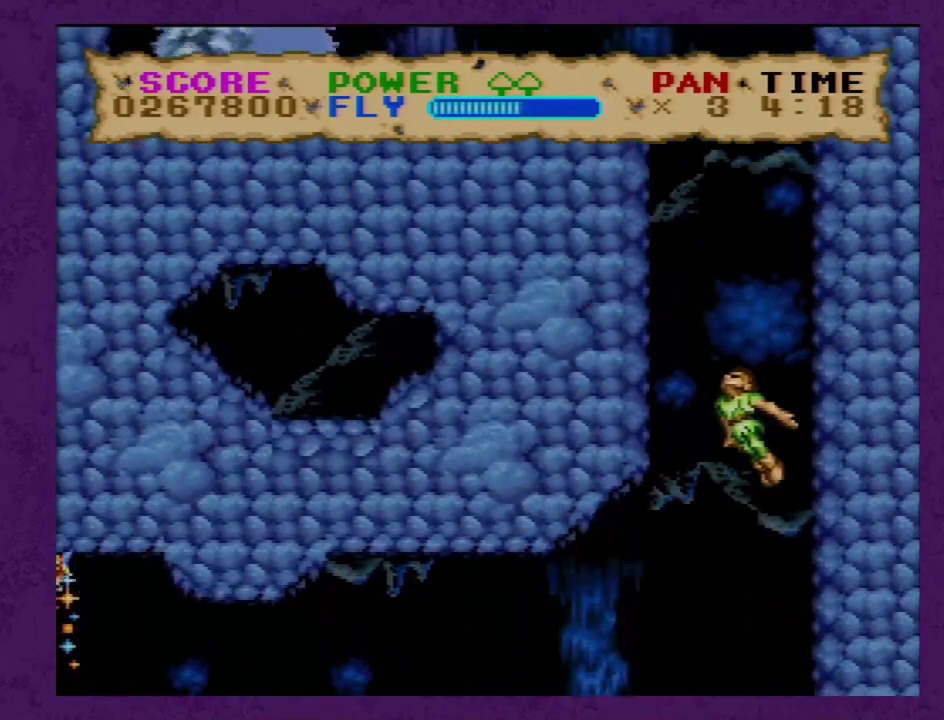
{"buttons": ["Y", "DPAD_UP"], "events": [[50, "DPAD_LEFT", "up"]]}
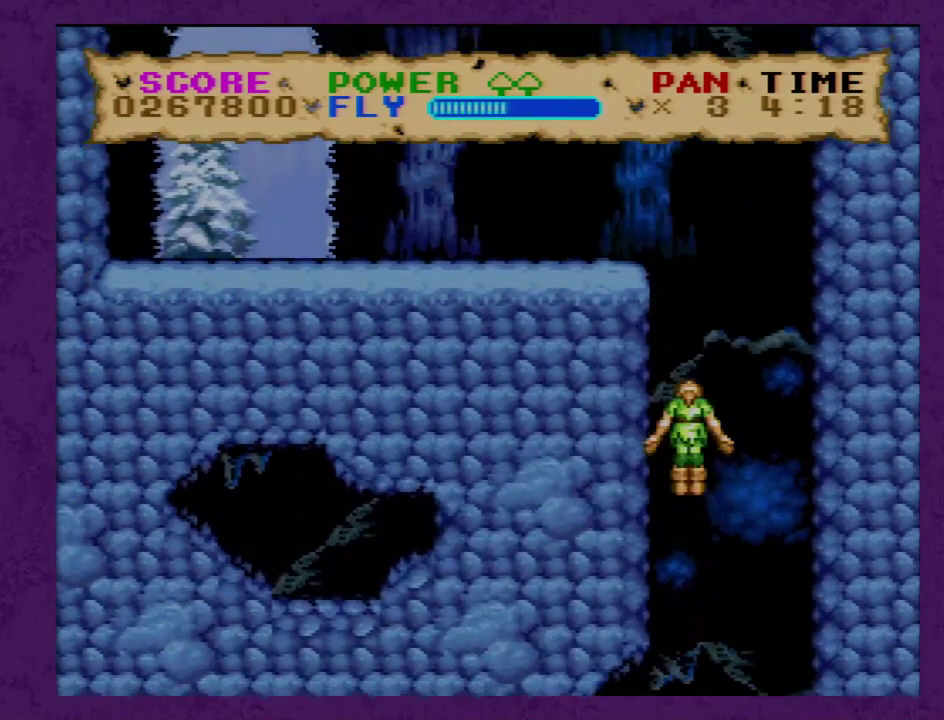
{"buttons": ["Y", "DPAD_LEFT"], "events": [[200, "DPAD_LEFT", "down"], [317, "DPAD_UP", "up"]]}
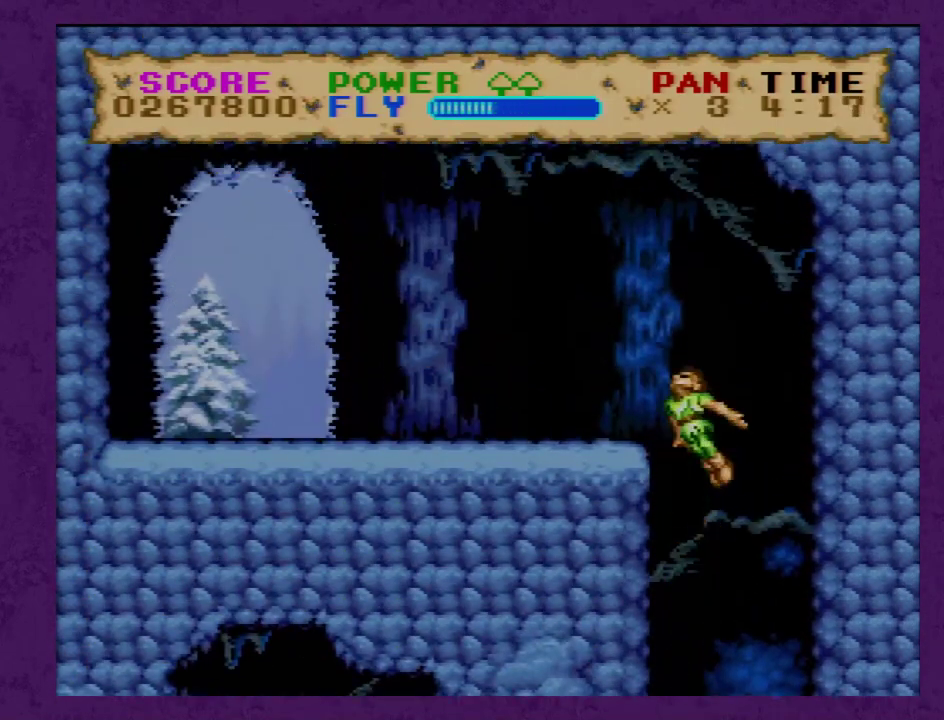
{"buttons": ["Y", "DPAD_DOWN", "DPAD_LEFT"], "events": [[200, "DPAD_DOWN", "down"]]}
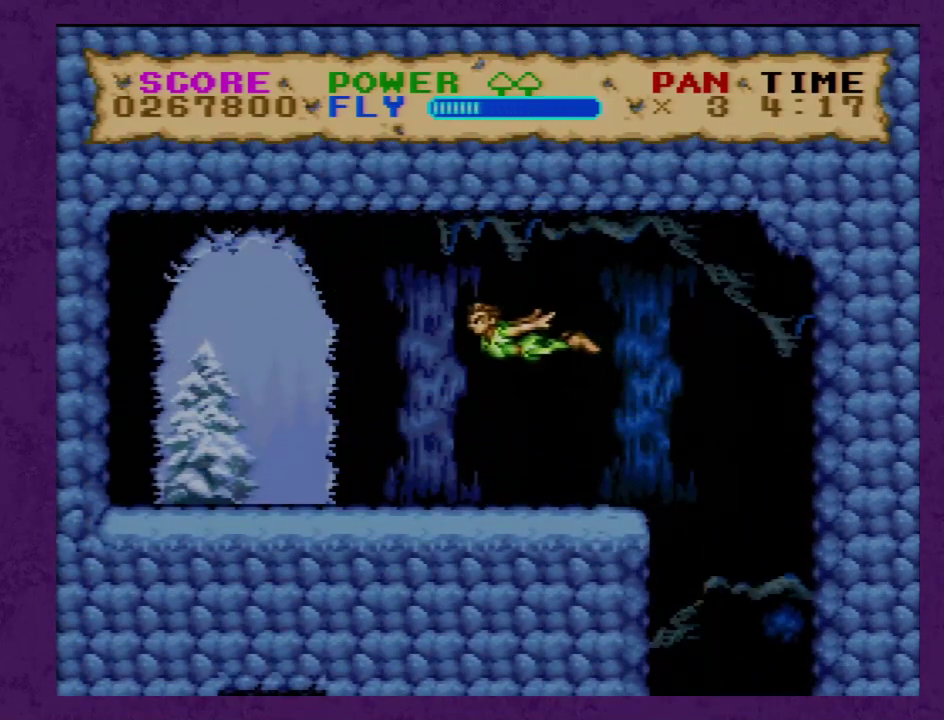
{"buttons": ["Y", "DPAD_LEFT"], "events": [[350, "DPAD_DOWN", "up"]]}
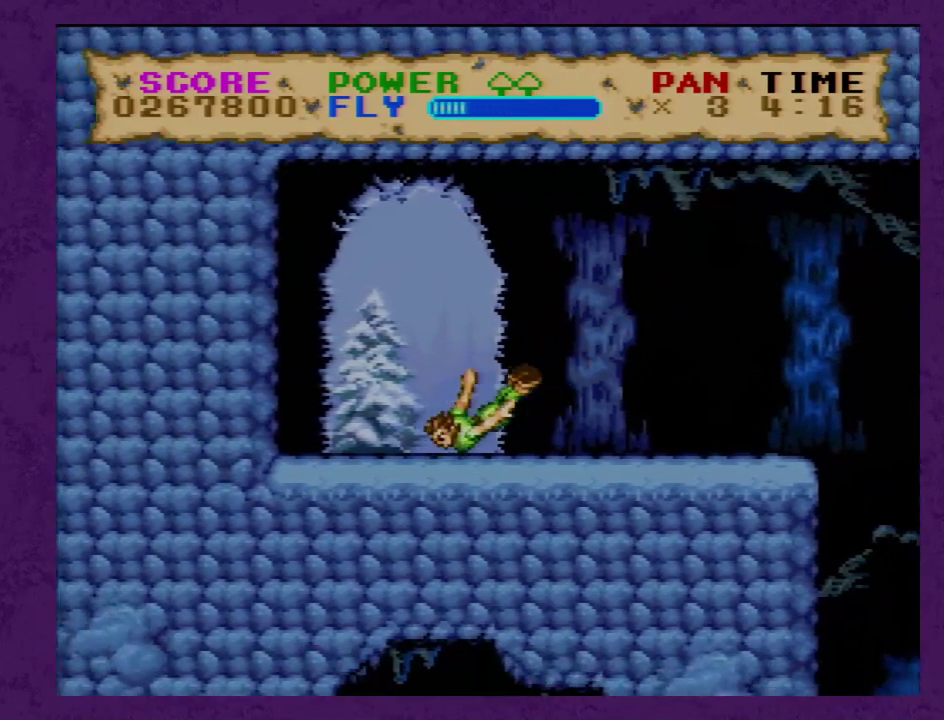
{"buttons": [], "events": [[317, "DPAD_LEFT", "up"], [383, "Y", "up"]]}